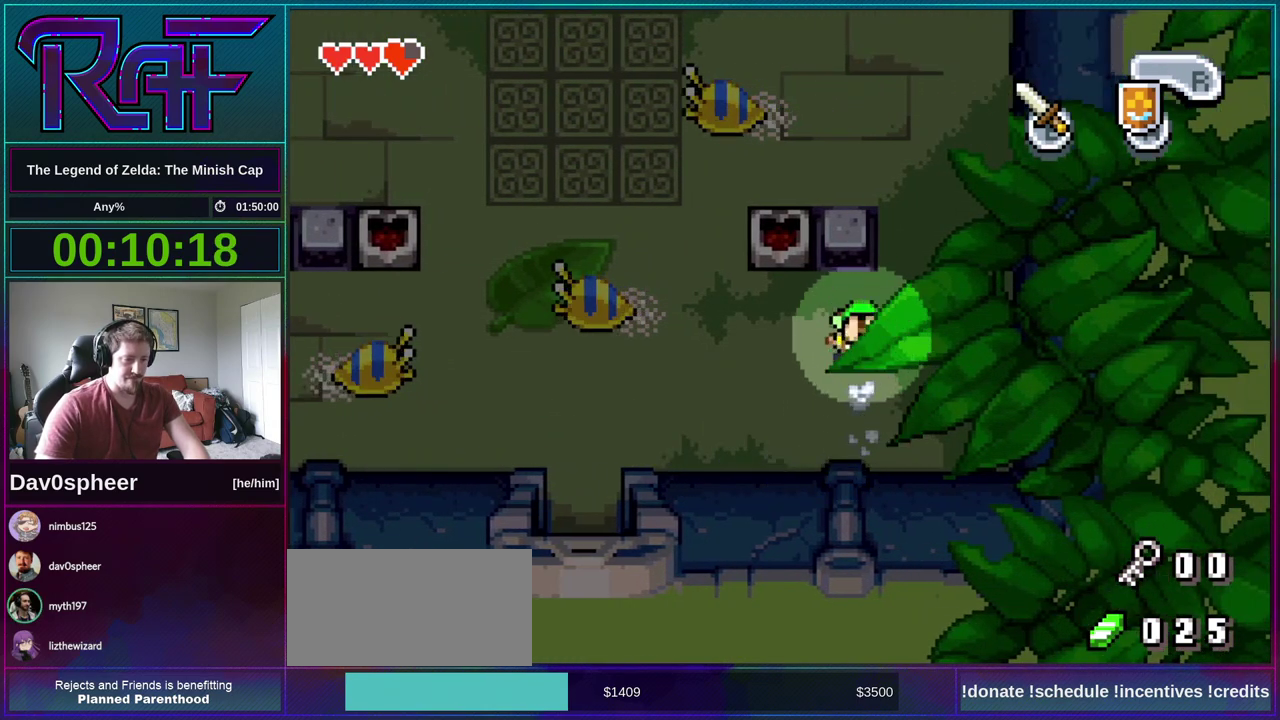
Gameplay with a controller (Nintendo layout); each line is a JSON object with the inputs held at the frame after it. "events" lists button and stick changes between this image and that frame as [ms after this image, input, new state], when the widget could be followed in between. Not read: L3 R3.
{"buttons": ["R1", "DPAD_UP"], "events": [[500, "R1", "down"]]}
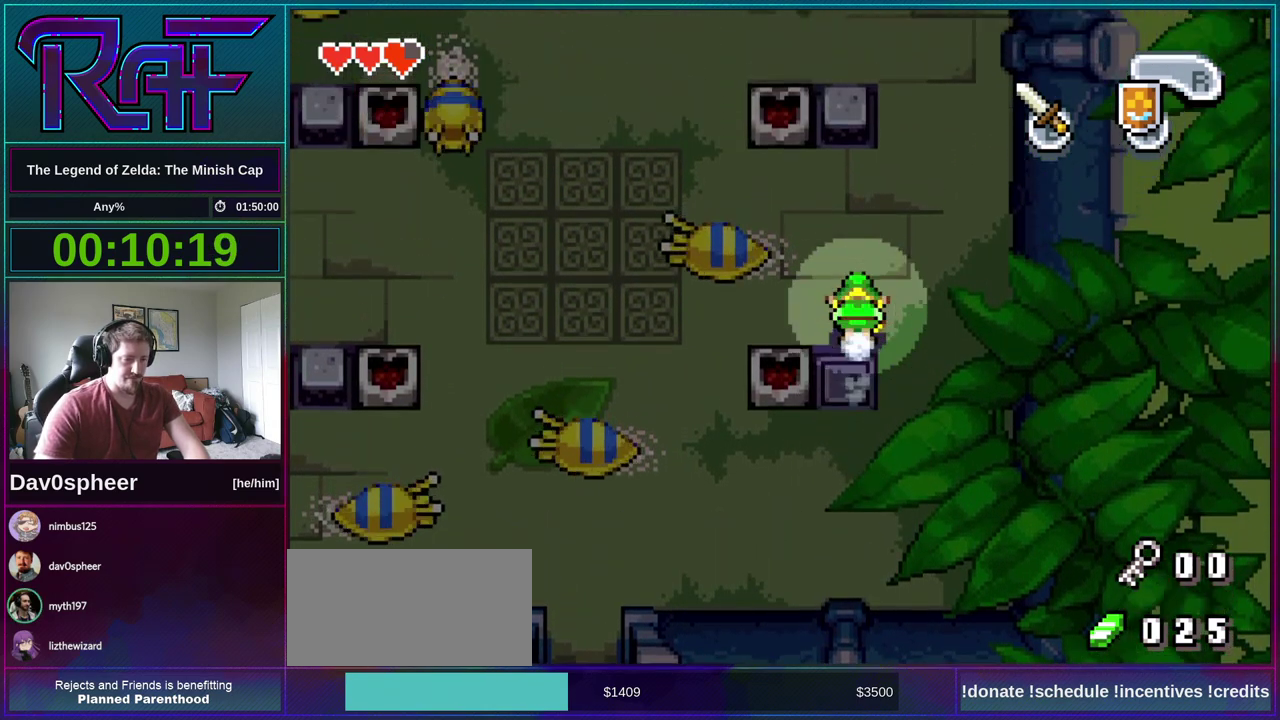
{"buttons": ["DPAD_DOWN", "DPAD_LEFT"], "events": [[67, "R1", "up"], [300, "DPAD_UP", "up"], [433, "DPAD_DOWN", "down"], [500, "DPAD_LEFT", "down"]]}
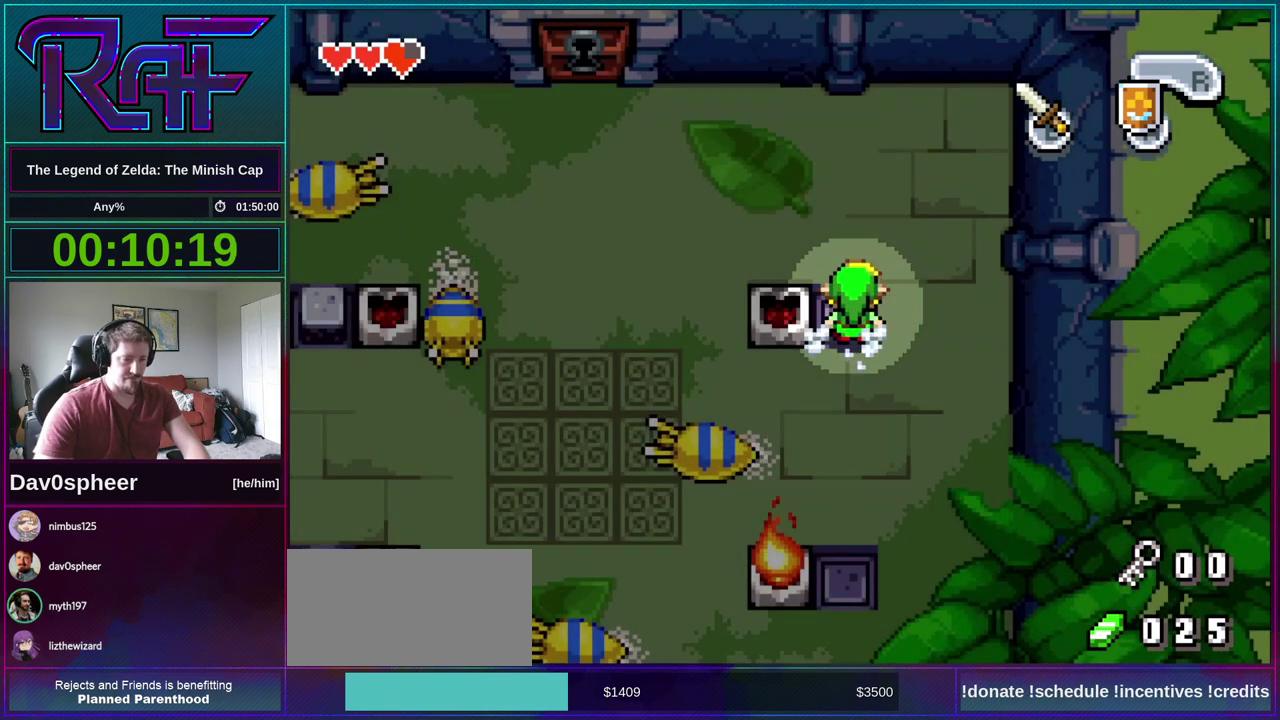
{"buttons": ["DPAD_LEFT"], "events": [[100, "DPAD_DOWN", "up"], [300, "R1", "down"], [367, "R1", "up"]]}
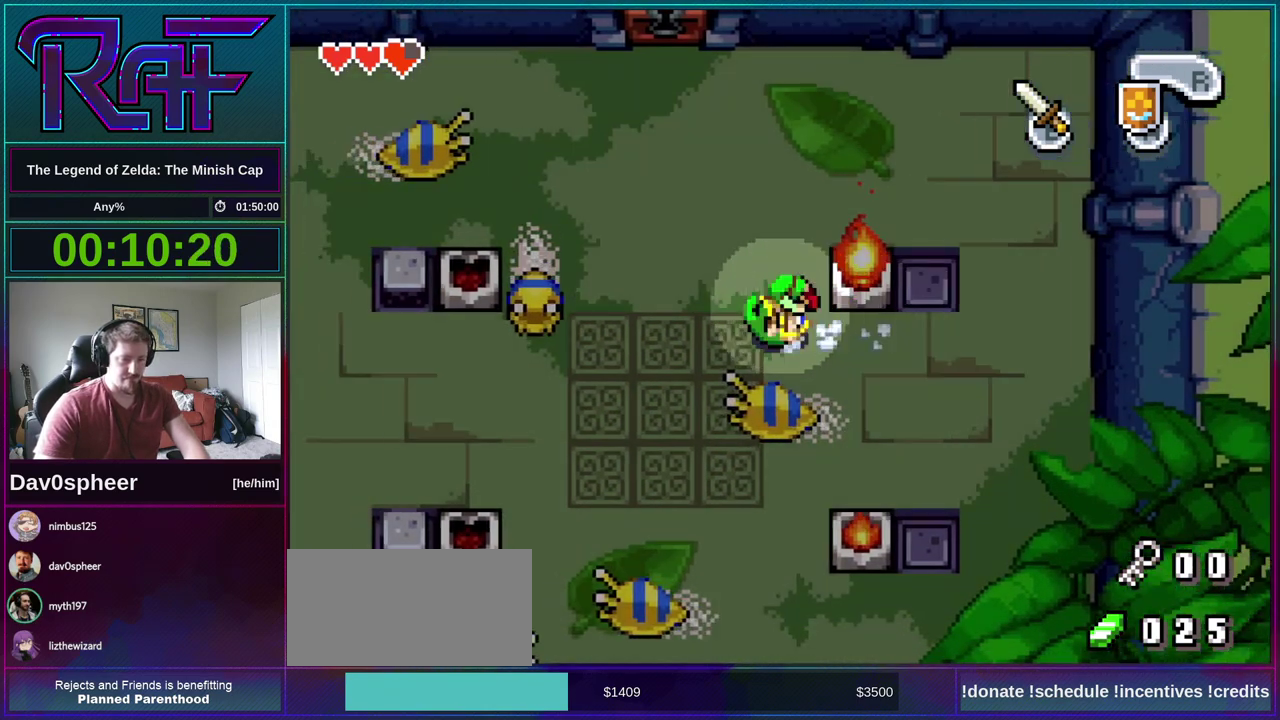
{"buttons": ["DPAD_LEFT"], "events": [[300, "R1", "down"], [367, "R1", "up"]]}
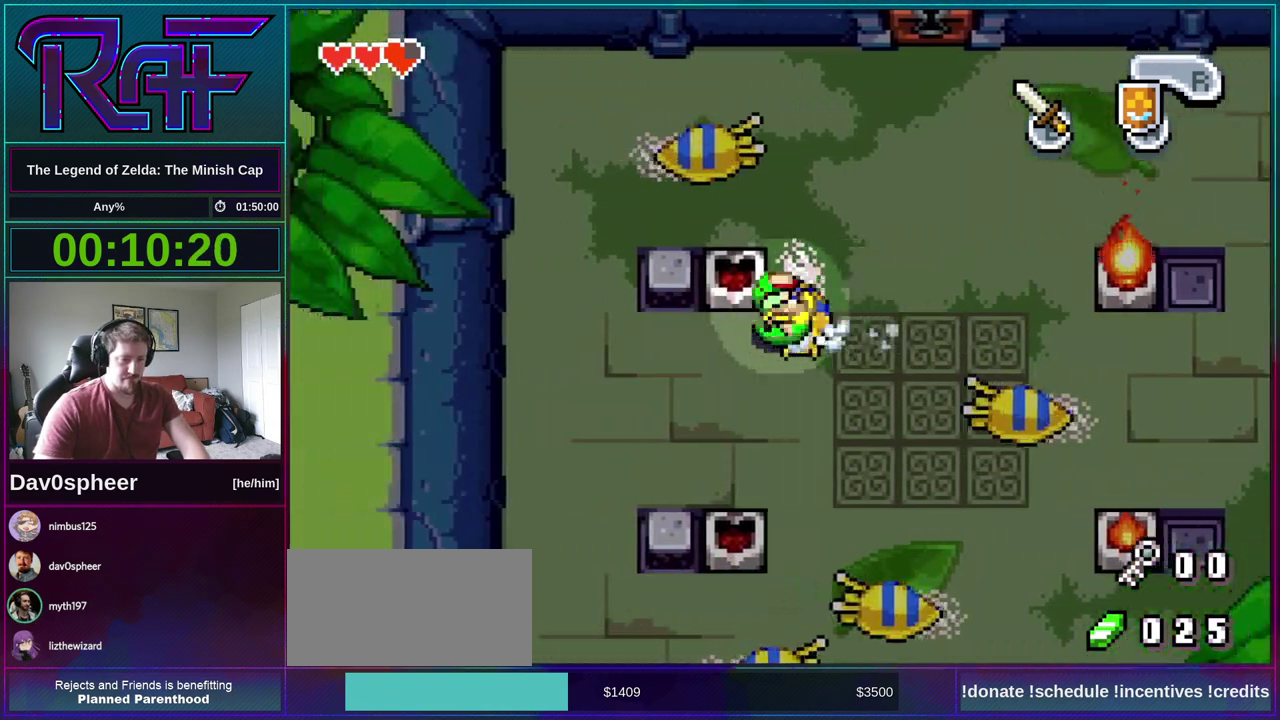
{"buttons": [], "events": [[100, "DPAD_UP", "down"], [133, "DPAD_LEFT", "up"], [233, "DPAD_RIGHT", "down"], [400, "DPAD_RIGHT", "up"], [500, "DPAD_UP", "up"]]}
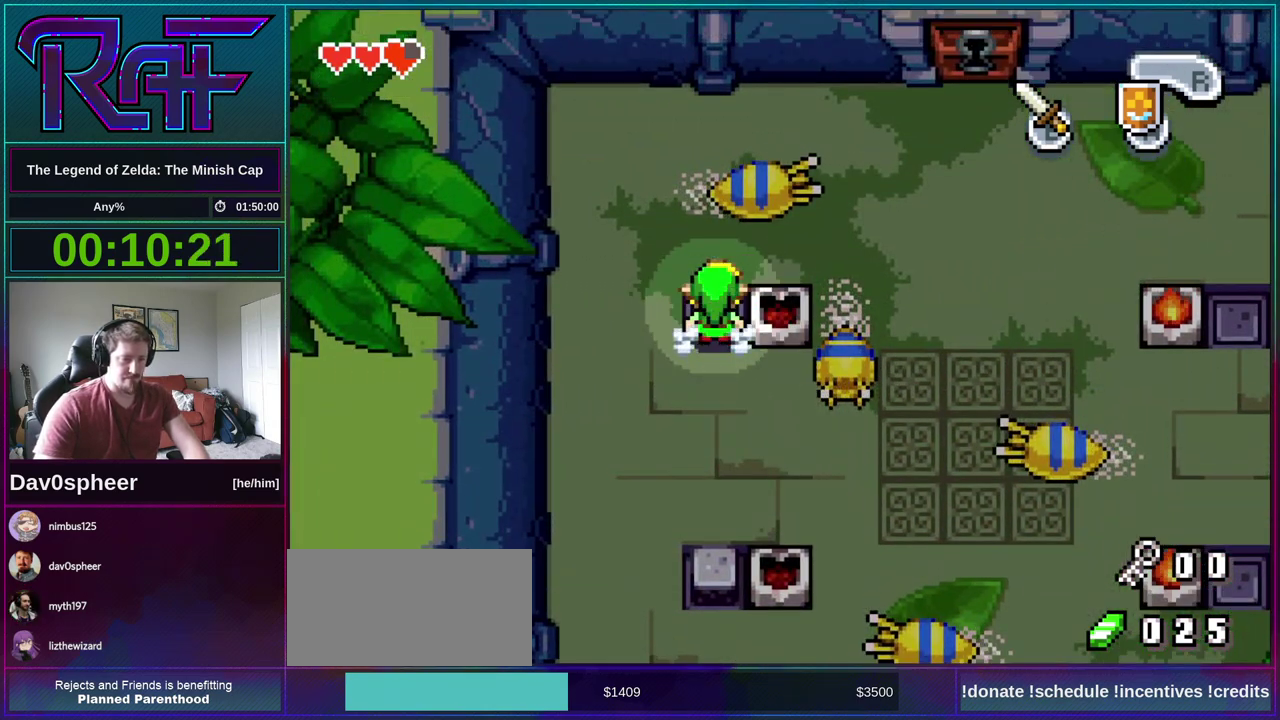
{"buttons": ["DPAD_DOWN"], "events": [[67, "DPAD_DOWN", "down"], [133, "R1", "down"], [200, "R1", "up"]]}
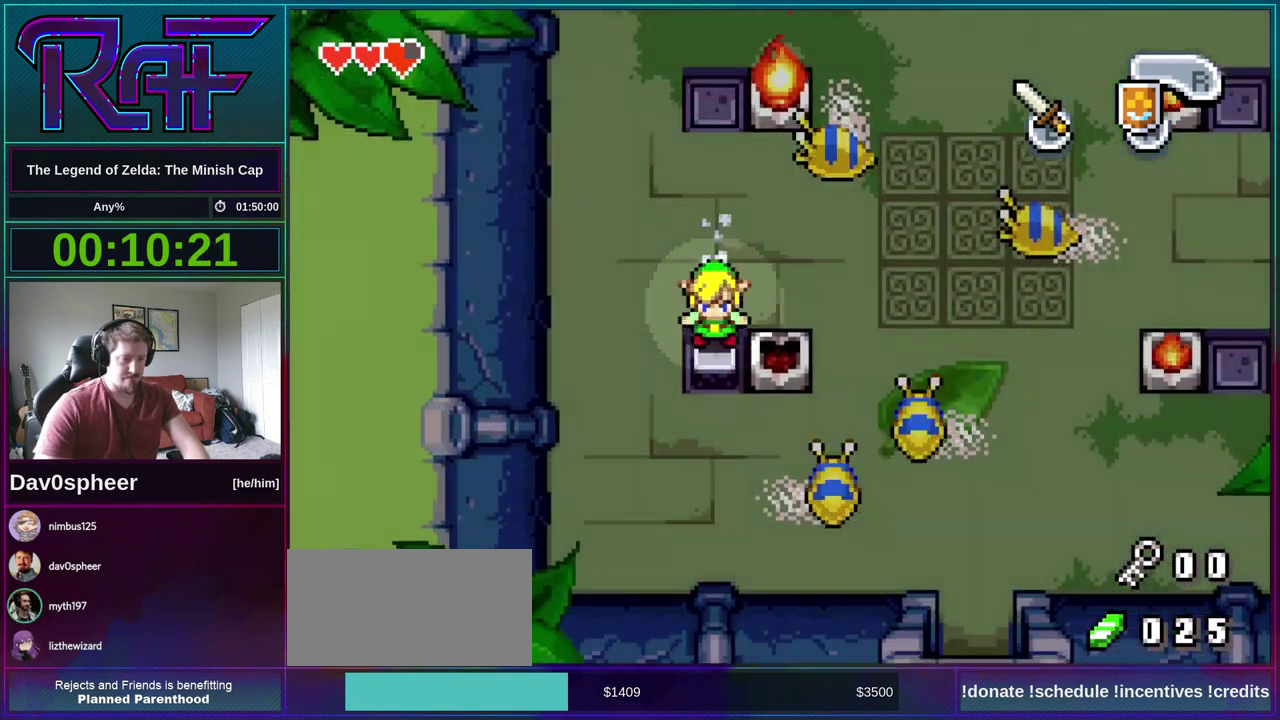
{"buttons": [], "events": [[67, "DPAD_DOWN", "up"]]}
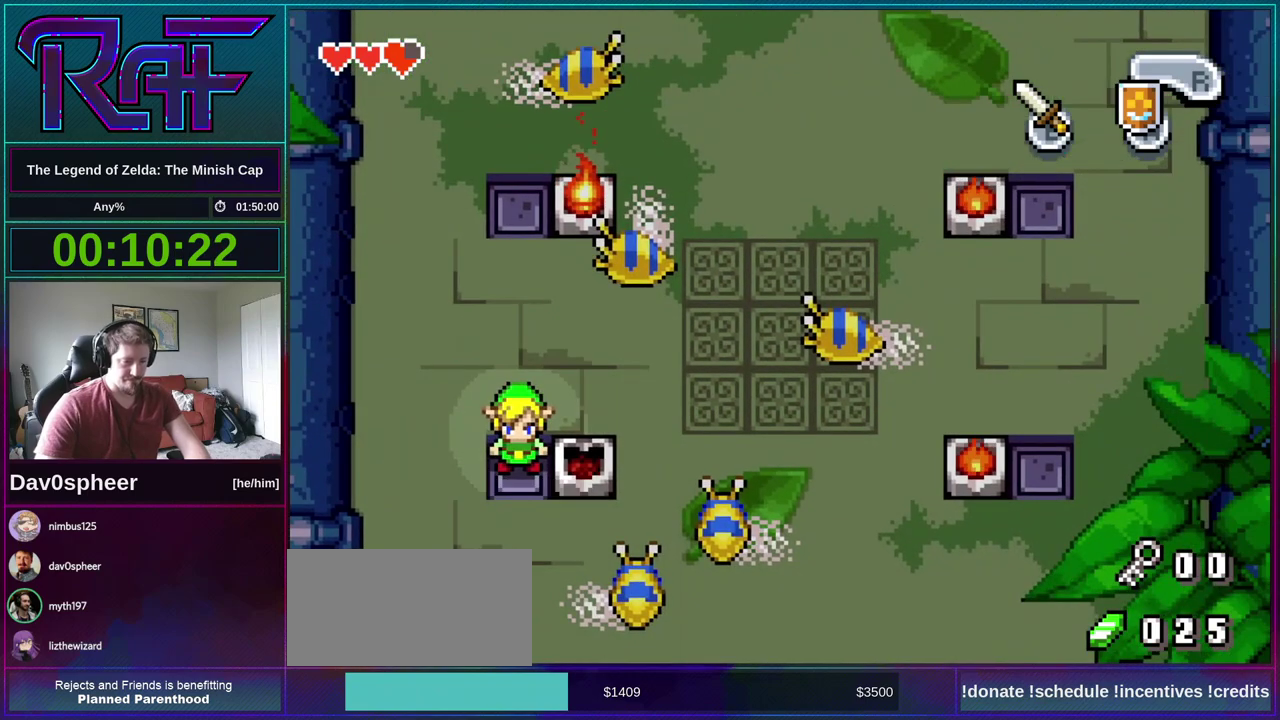
{"buttons": [], "events": []}
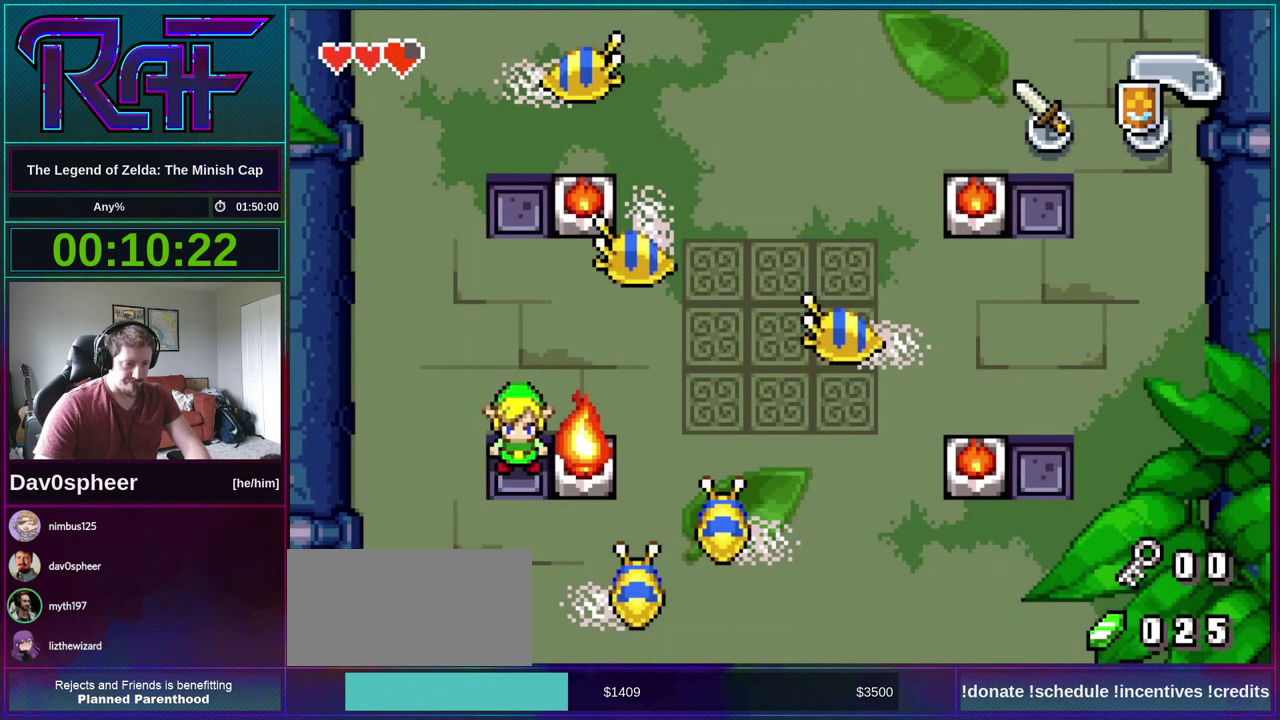
{"buttons": [], "events": []}
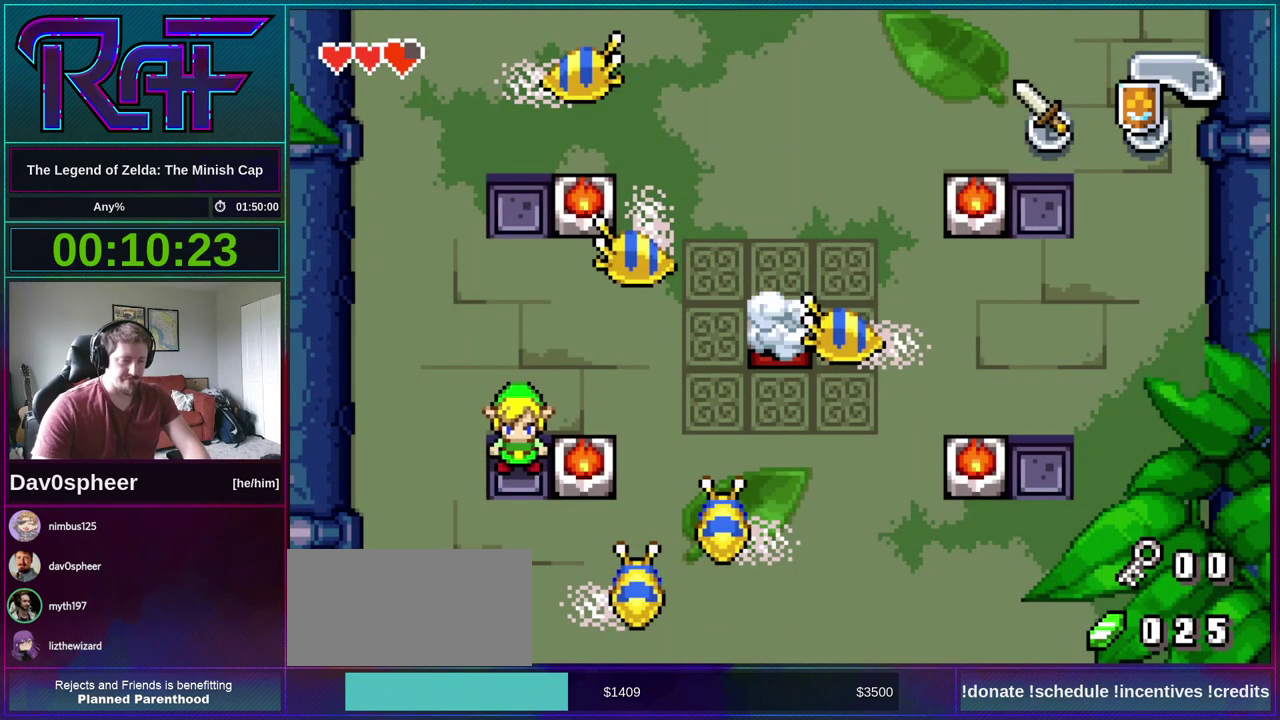
{"buttons": [], "events": []}
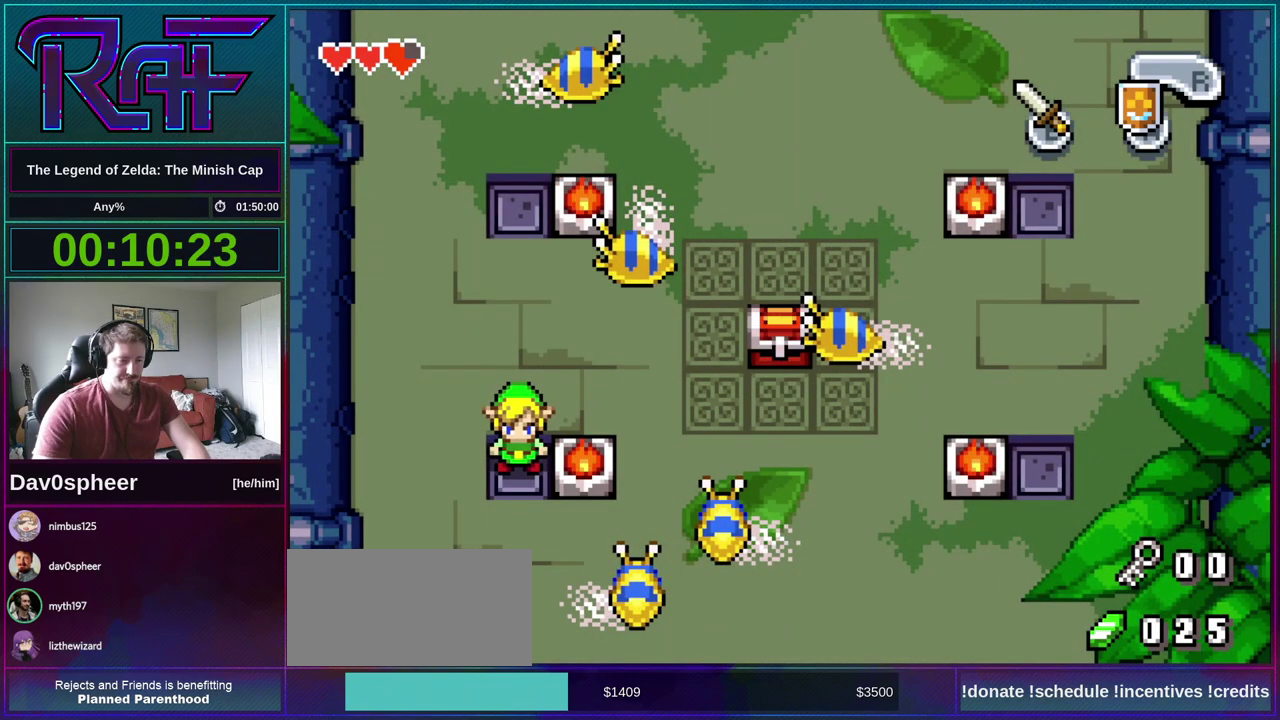
{"buttons": [], "events": []}
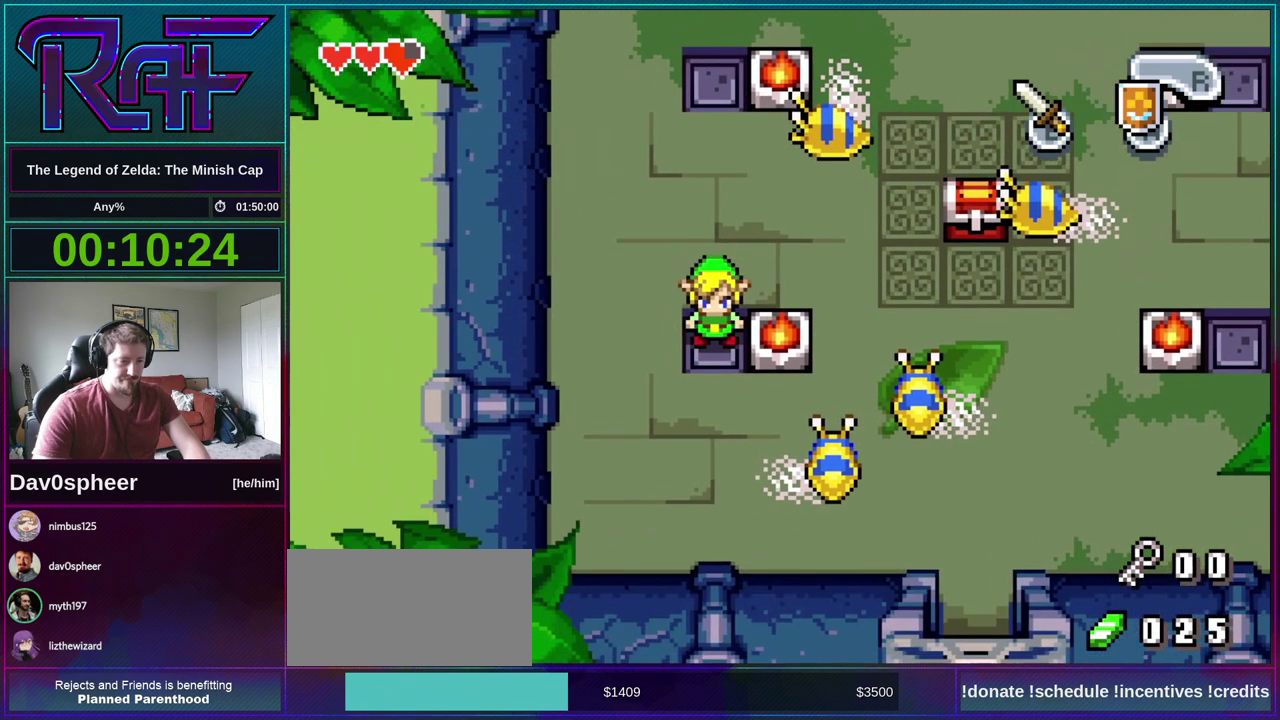
{"buttons": ["DPAD_RIGHT"], "events": [[167, "DPAD_UP", "down"], [267, "DPAD_RIGHT", "down"], [300, "DPAD_UP", "up"], [367, "R1", "down"], [433, "R1", "up"]]}
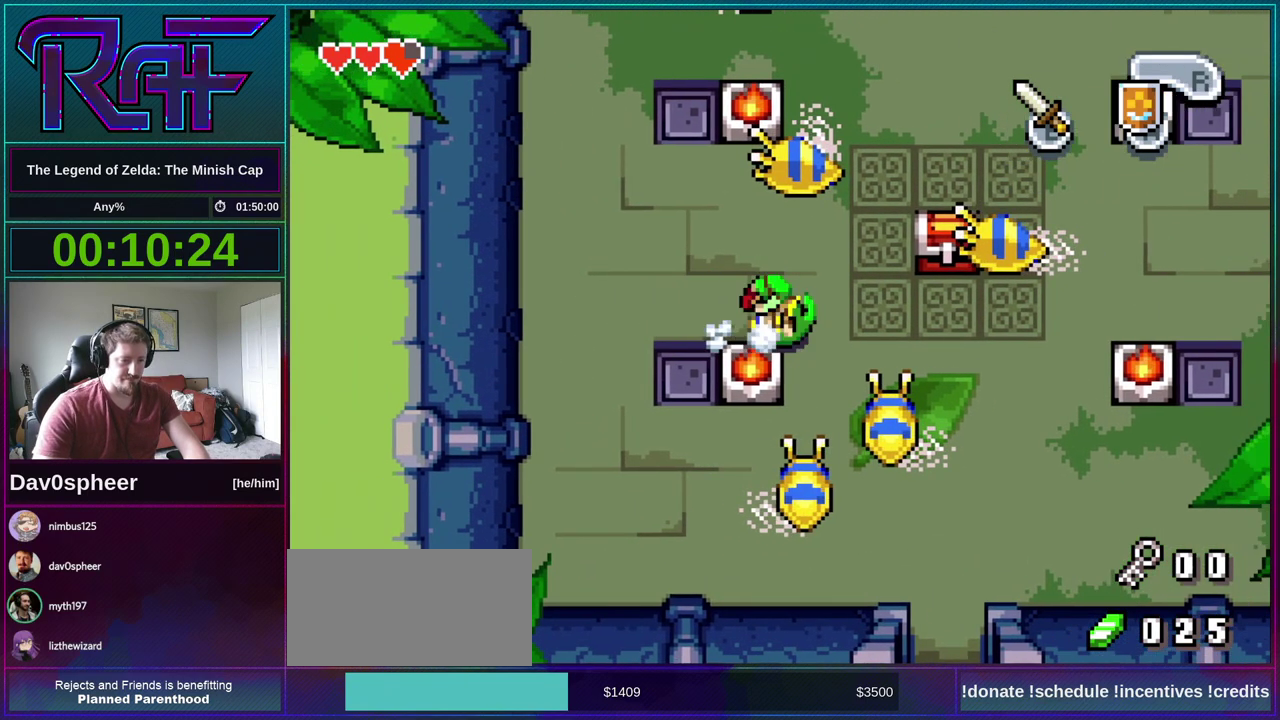
{"buttons": [], "events": [[100, "DPAD_RIGHT", "up"], [233, "DPAD_UP", "down"], [300, "DPAD_UP", "up"]]}
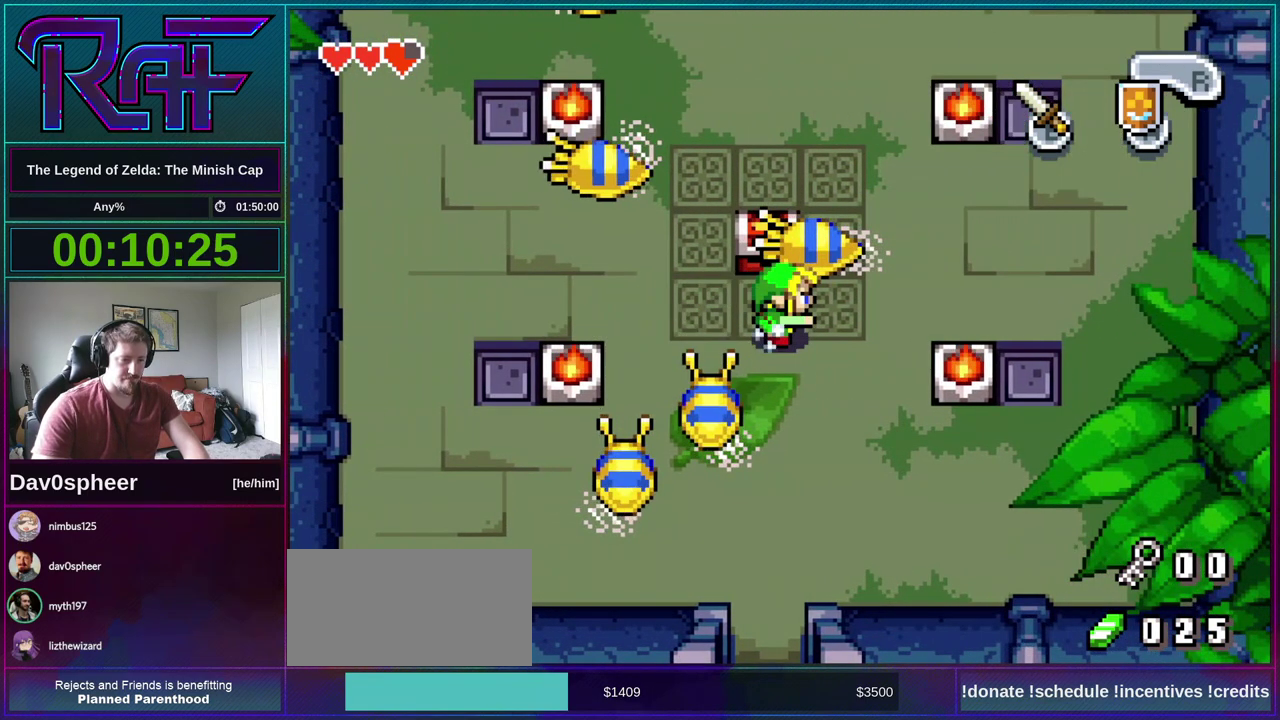
{"buttons": [], "events": [[167, "DPAD_UP", "down"], [233, "DPAD_UP", "up"], [367, "R1", "down"], [433, "R1", "up"]]}
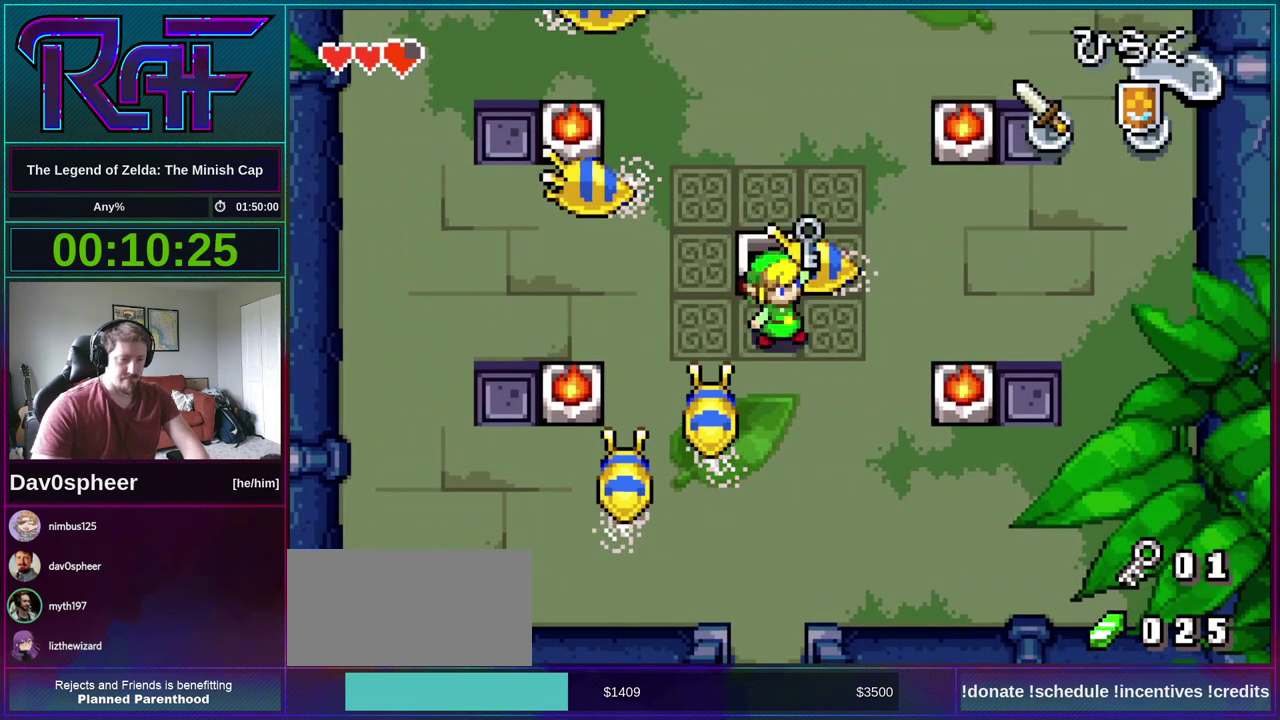
{"buttons": ["B", "R1"]}
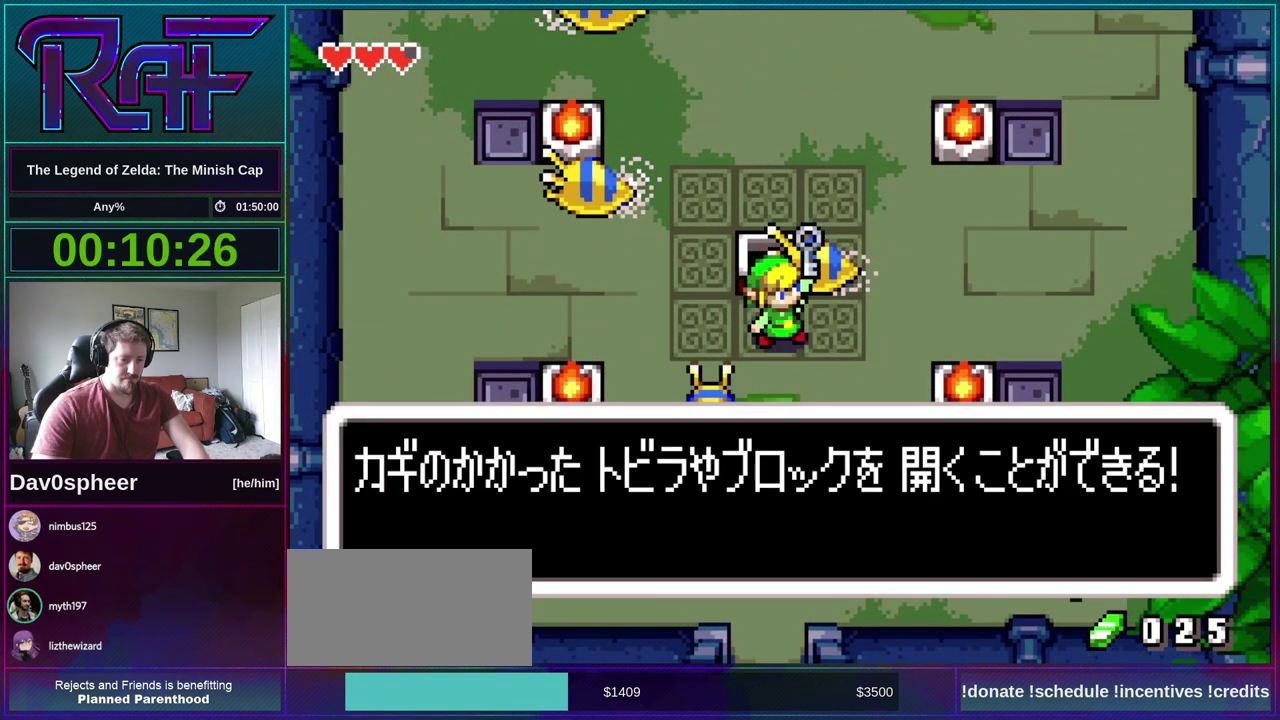
{"buttons": ["DPAD_DOWN", "DPAD_RIGHT"], "events": [[33, "R1", "up"], [67, "DPAD_RIGHT", "down"], [100, "DPAD_DOWN", "down"], [133, "A", "down"], [167, "DPAD_DOWN", "up"], [167, "DPAD_LEFT", "down"], [167, "DPAD_RIGHT", "up"], [167, "R1", "down"], [200, "A", "up"], [233, "DPAD_LEFT", "up"], [233, "R1", "up"], [300, "DPAD_RIGHT", "down"], [333, "A", "down"], [333, "DPAD_DOWN", "down"], [400, "A", "up"], [400, "DPAD_RIGHT", "up"], [400, "R1", "down"], [433, "B", "up"], [433, "DPAD_RIGHT", "down"], [467, "R1", "up"]]}
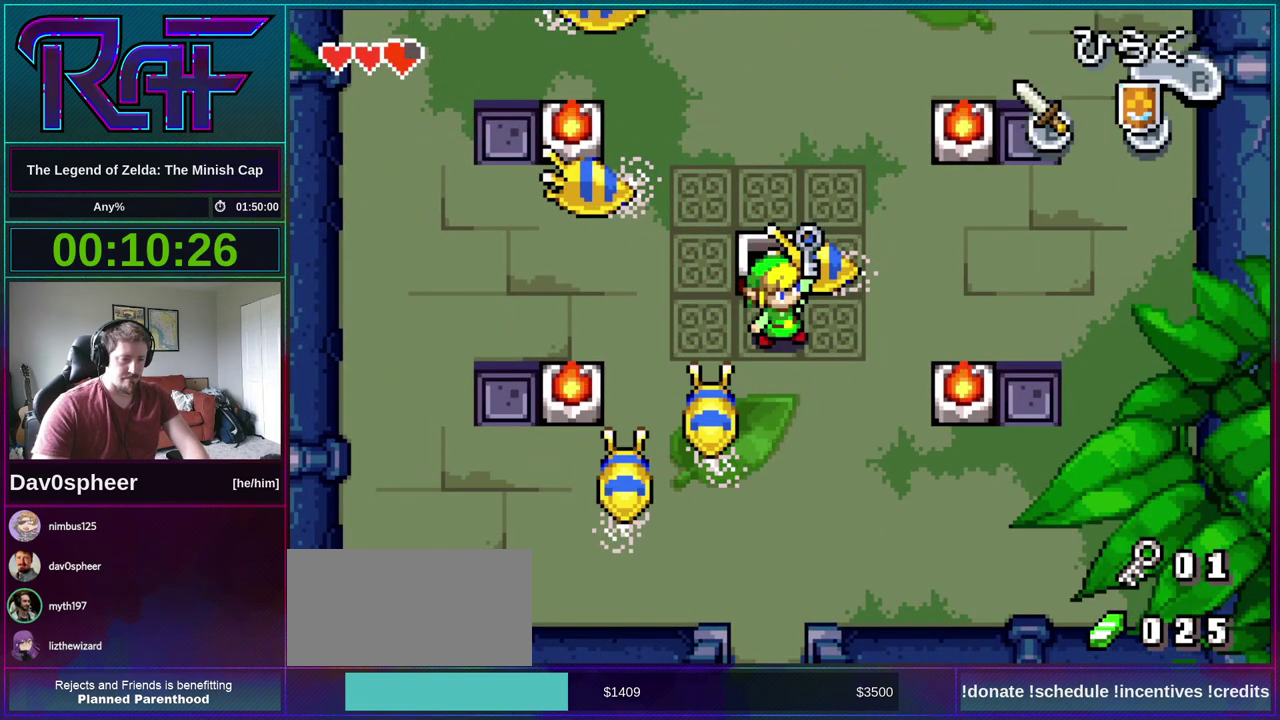
{"buttons": ["DPAD_DOWN", "DPAD_RIGHT"], "events": []}
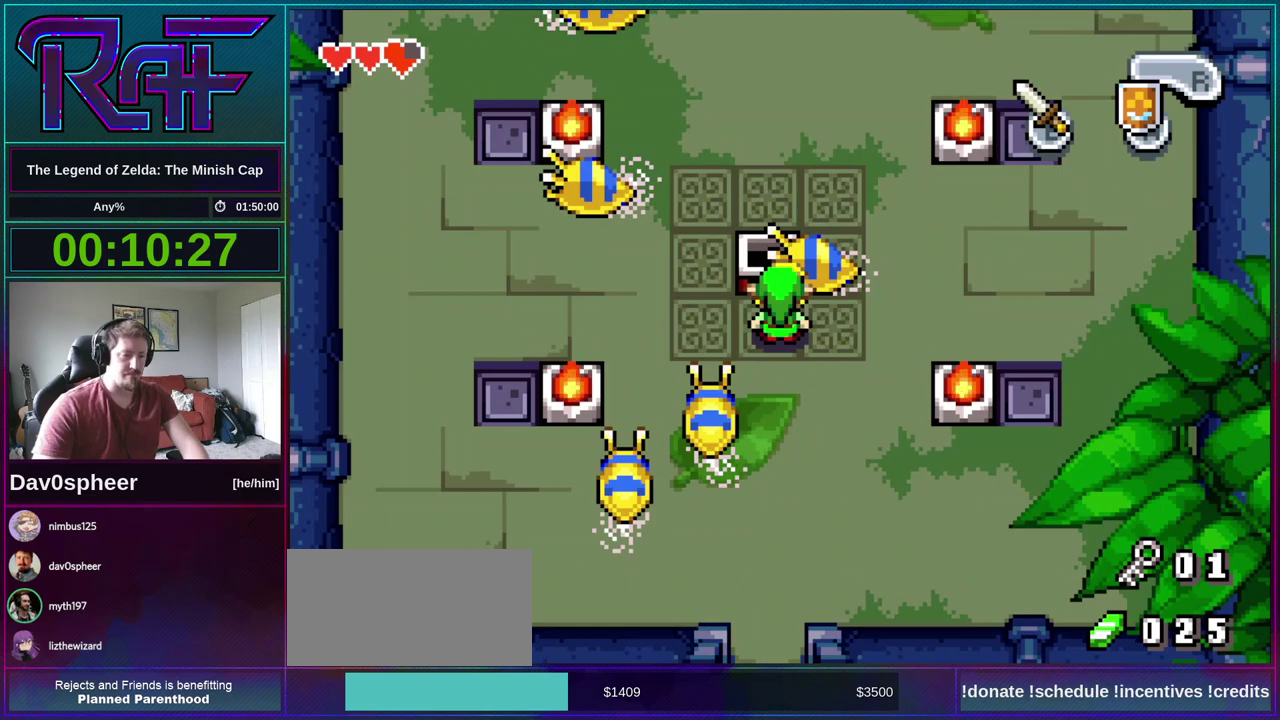
{"buttons": ["DPAD_DOWN"], "events": [[133, "DPAD_DOWN", "up"], [400, "DPAD_DOWN", "down"], [467, "DPAD_RIGHT", "up"]]}
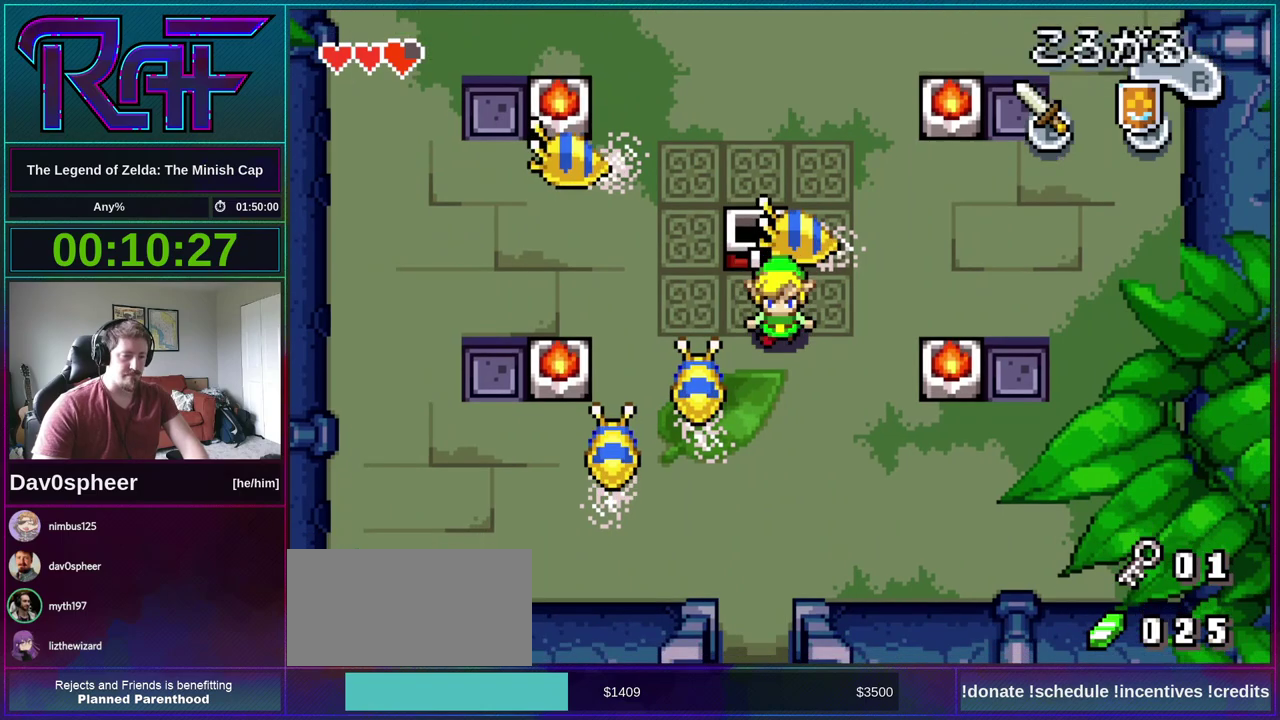
{"buttons": ["DPAD_UP", "DPAD_RIGHT"], "events": [[133, "DPAD_DOWN", "up"], [200, "DPAD_UP", "down"], [300, "DPAD_RIGHT", "down"]]}
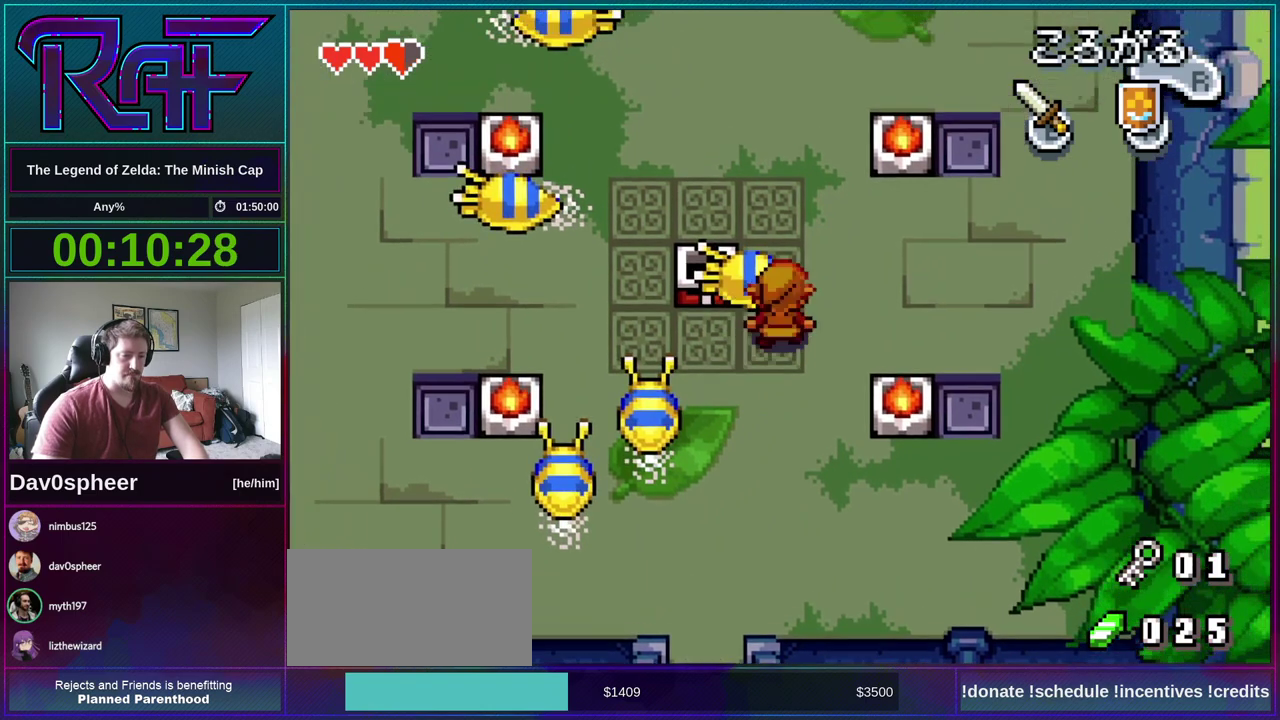
{"buttons": ["DPAD_UP"], "events": [[33, "DPAD_RIGHT", "up"], [333, "R1", "down"], [400, "R1", "up"]]}
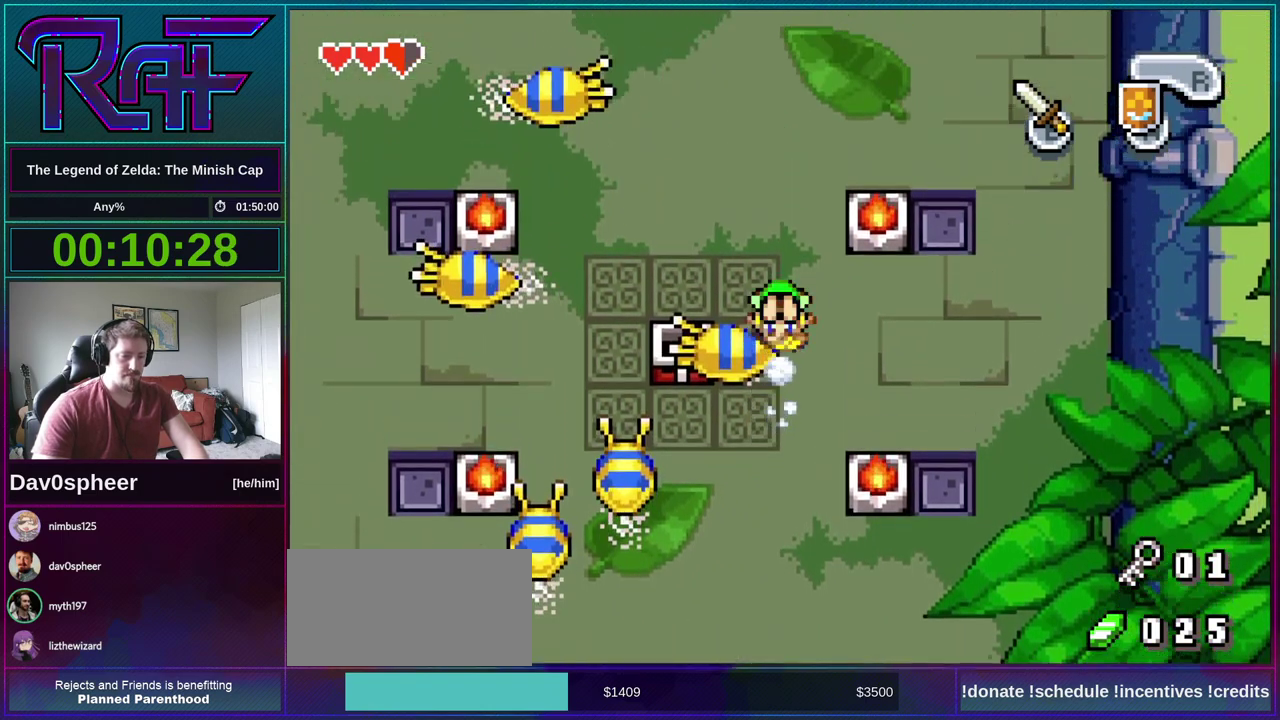
{"buttons": ["DPAD_UP", "DPAD_LEFT"], "events": [[33, "DPAD_LEFT", "down"]]}
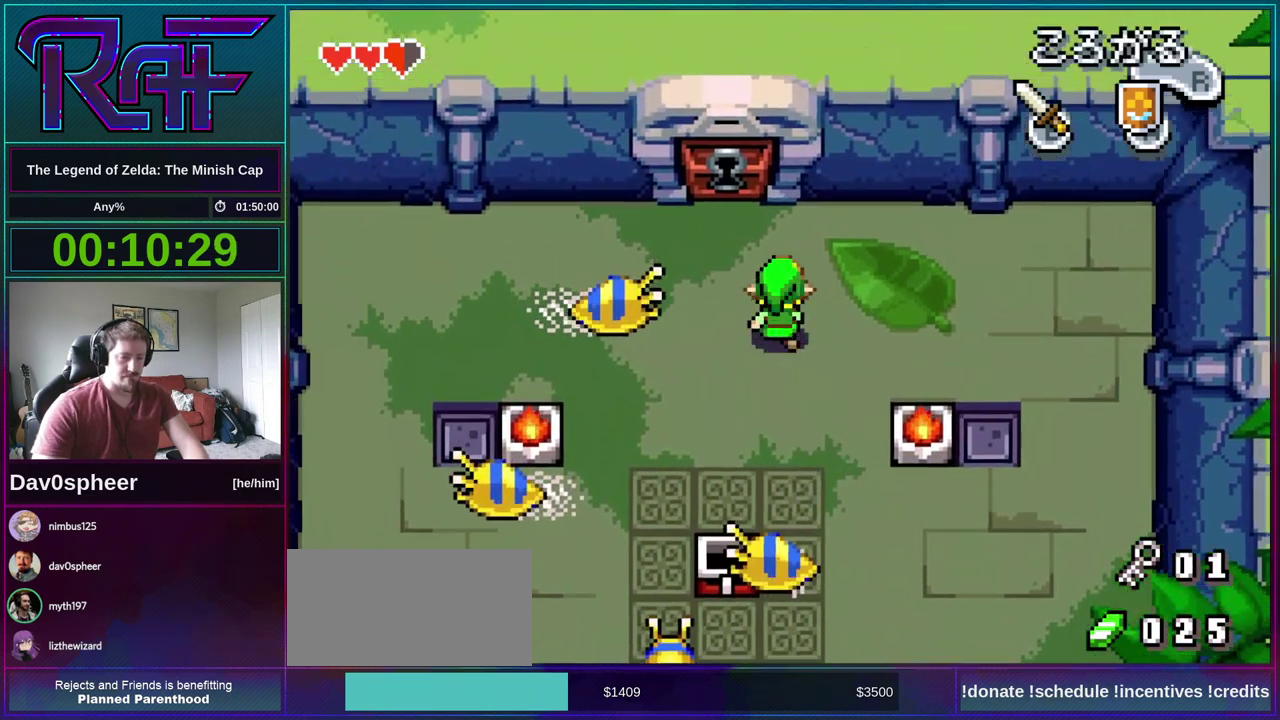
{"buttons": ["B"], "events": [[233, "DPAD_LEFT", "up"], [467, "B", "down"], [500, "DPAD_UP", "up"]]}
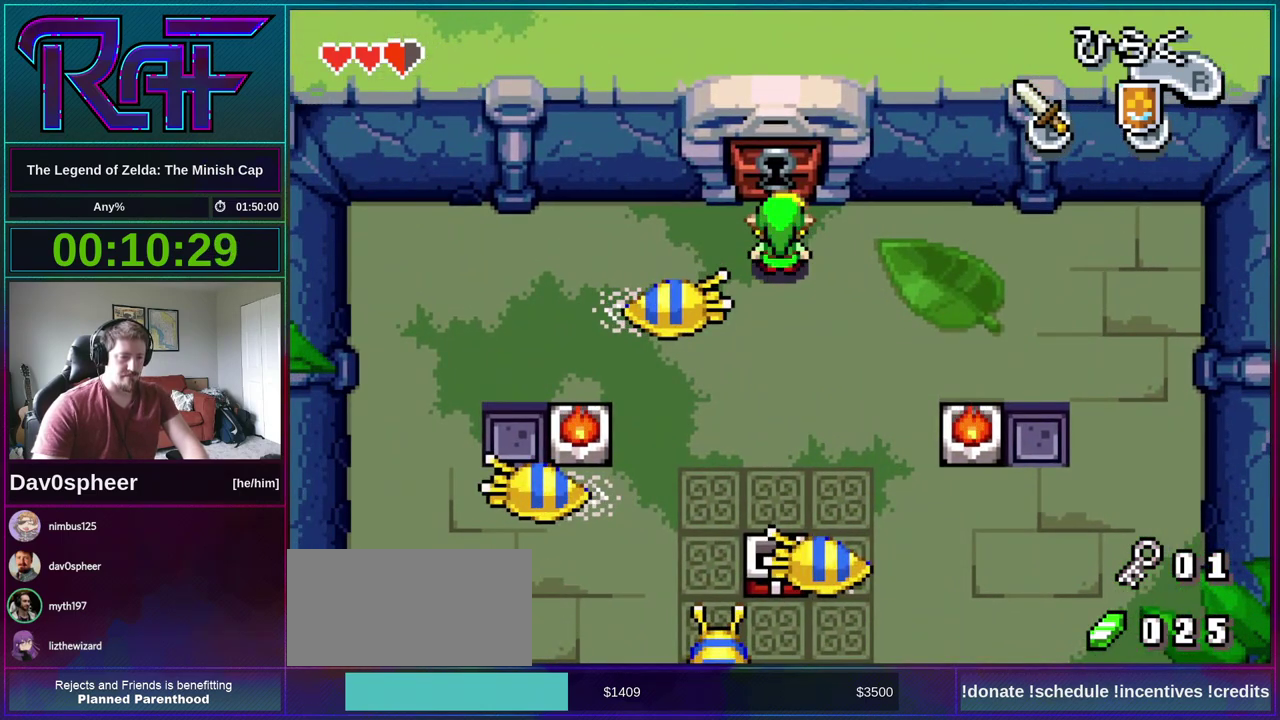
{"buttons": ["B", "R1", "DPAD_DOWN", "DPAD_RIGHT"], "events": [[67, "DPAD_RIGHT", "down"], [133, "DPAD_DOWN", "down"], [167, "DPAD_LEFT", "down"], [167, "DPAD_RIGHT", "up"], [200, "DPAD_DOWN", "up"], [233, "A", "down"], [233, "DPAD_LEFT", "up"], [267, "DPAD_RIGHT", "down"], [300, "A", "up"], [333, "DPAD_LEFT", "down"], [333, "DPAD_RIGHT", "up"], [400, "A", "down"], [400, "DPAD_LEFT", "up"], [433, "DPAD_RIGHT", "down"], [433, "R1", "down"], [500, "A", "up"], [500, "DPAD_DOWN", "down"]]}
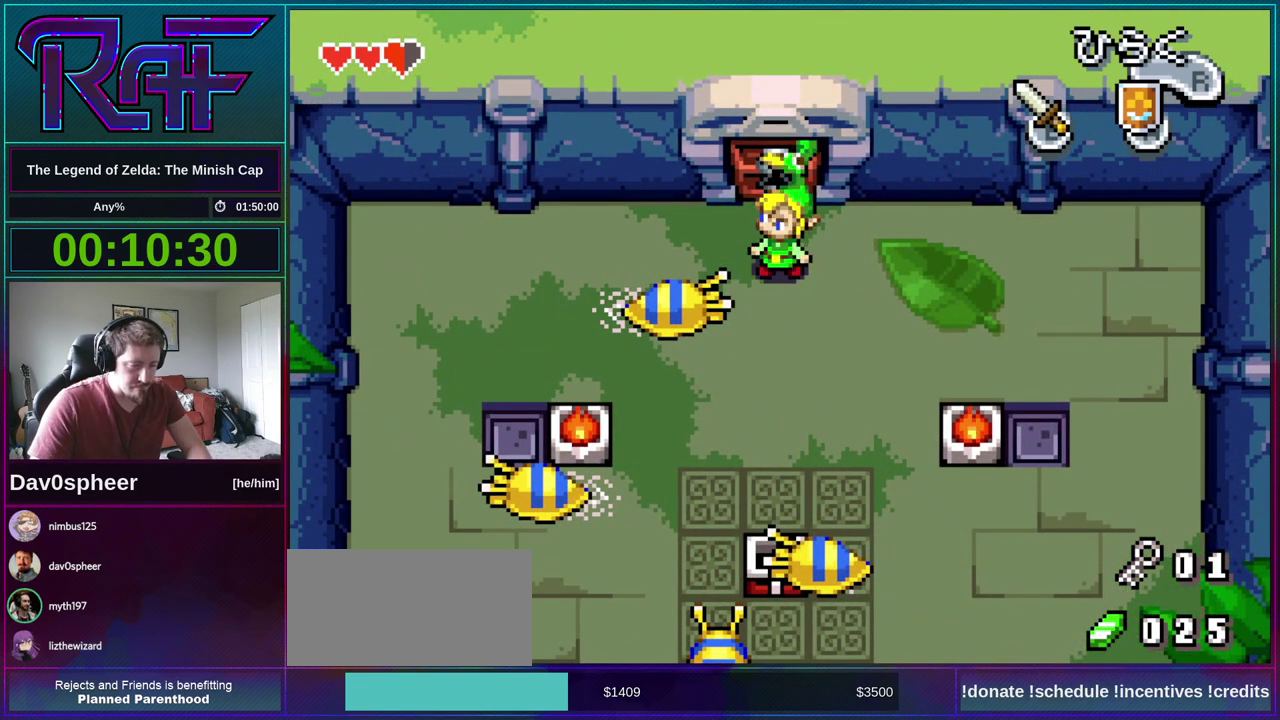
{"buttons": ["A", "B", "DPAD_RIGHT"], "events": [[33, "DPAD_LEFT", "down"], [33, "DPAD_RIGHT", "up"], [33, "R1", "up"], [67, "DPAD_DOWN", "up"], [100, "A", "down"], [100, "DPAD_LEFT", "up"], [133, "DPAD_RIGHT", "down"], [133, "R1", "down"], [167, "A", "up"], [167, "DPAD_DOWN", "down"], [200, "DPAD_RIGHT", "up"], [200, "R1", "up"], [233, "DPAD_DOWN", "up"], [267, "A", "down"], [300, "DPAD_RIGHT", "down"], [333, "A", "up"], [367, "DPAD_DOWN", "down"], [400, "DPAD_RIGHT", "up"], [433, "DPAD_DOWN", "up"], [500, "A", "down"], [500, "DPAD_RIGHT", "down"]]}
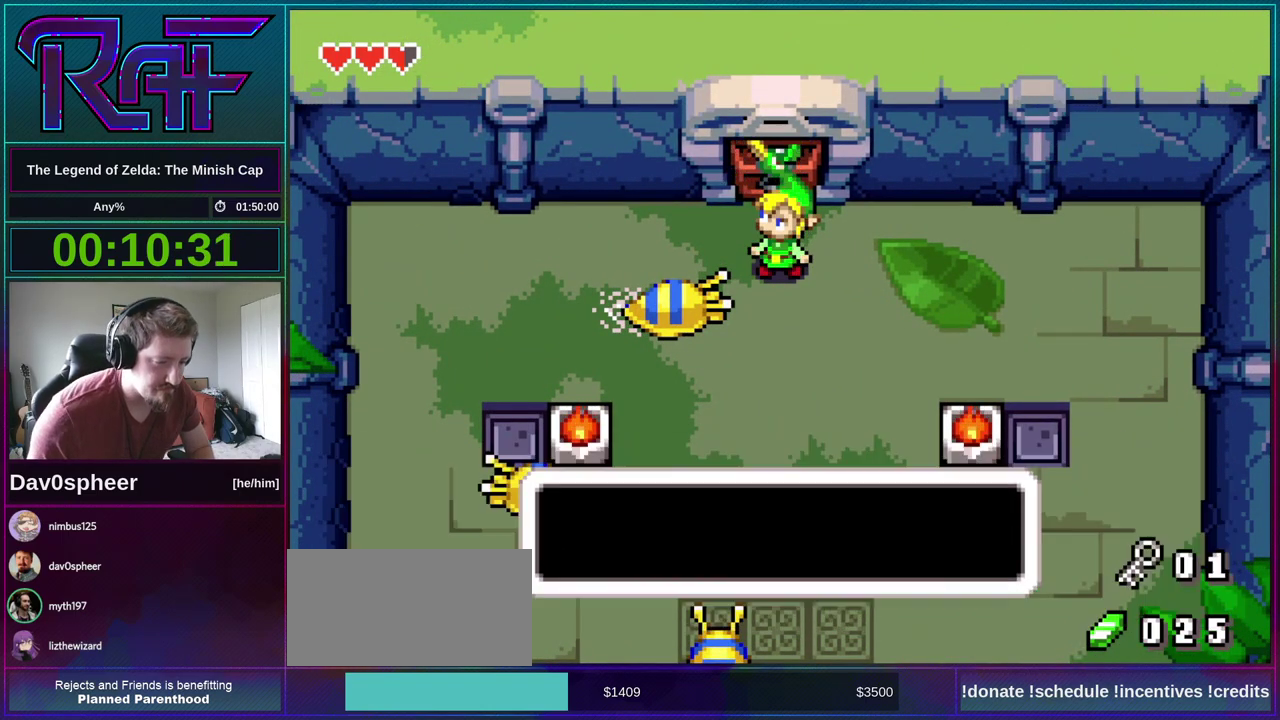
{"buttons": ["R1"], "events": [[33, "R1", "down"], [67, "A", "up"], [100, "DPAD_RIGHT", "up"], [100, "R1", "up"], [167, "DPAD_RIGHT", "down"], [233, "DPAD_DOWN", "down"], [233, "R1", "down"], [267, "B", "up"], [267, "DPAD_RIGHT", "up"], [300, "DPAD_DOWN", "up"], [300, "R1", "up"], [467, "R1", "down"]]}
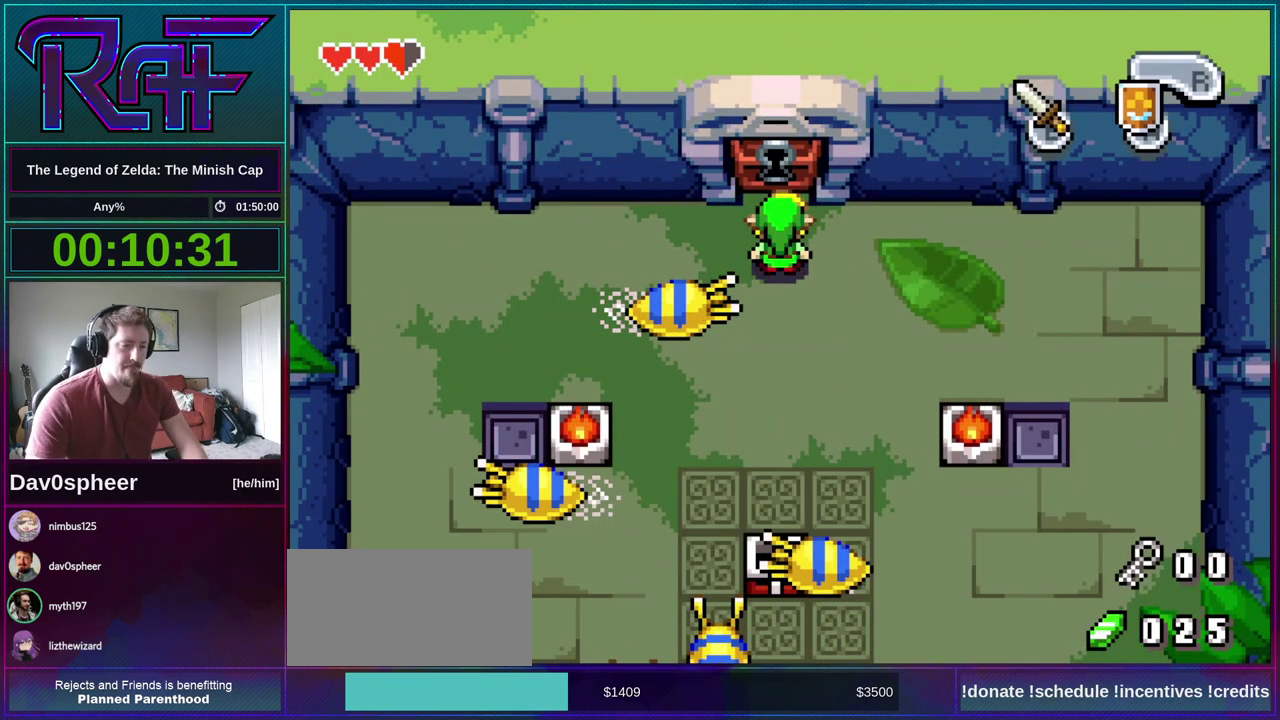
{"buttons": ["R1", "DPAD_UP"], "events": [[33, "R1", "up"], [100, "R1", "down"], [167, "R1", "up"], [200, "DPAD_UP", "down"], [333, "R1", "down"]]}
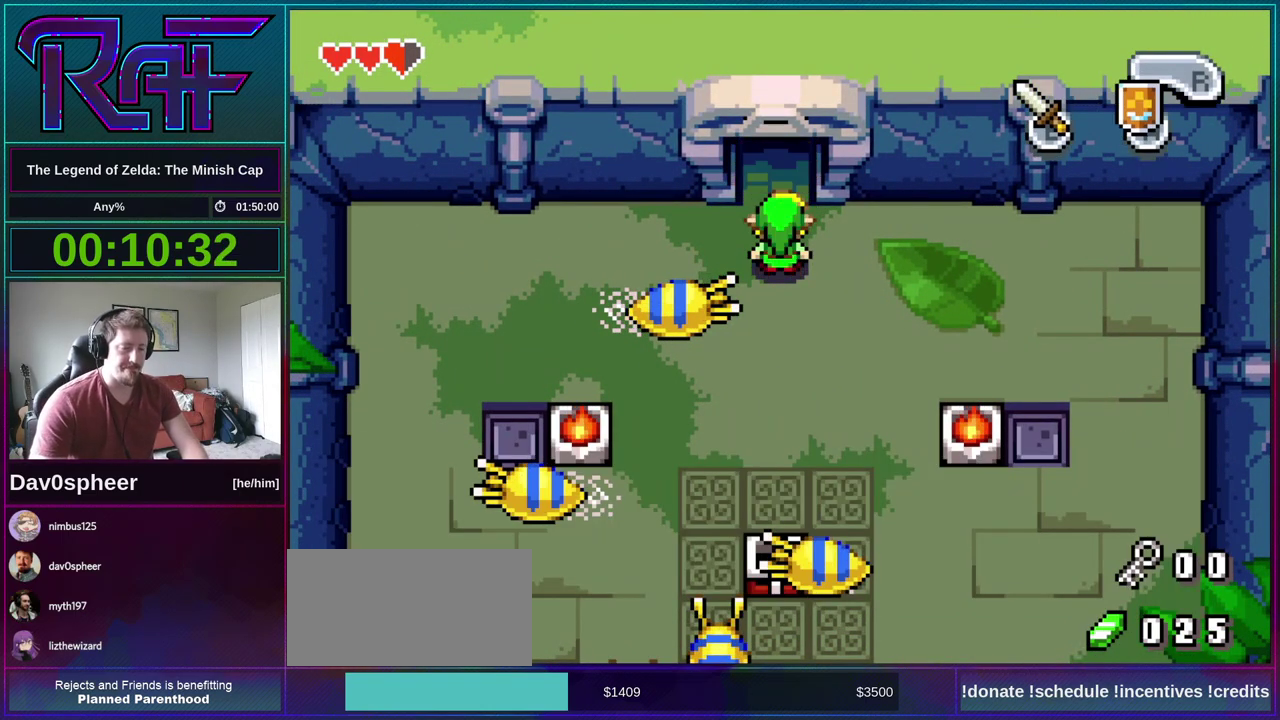
{"buttons": ["DPAD_UP"], "events": [[100, "R1", "up"]]}
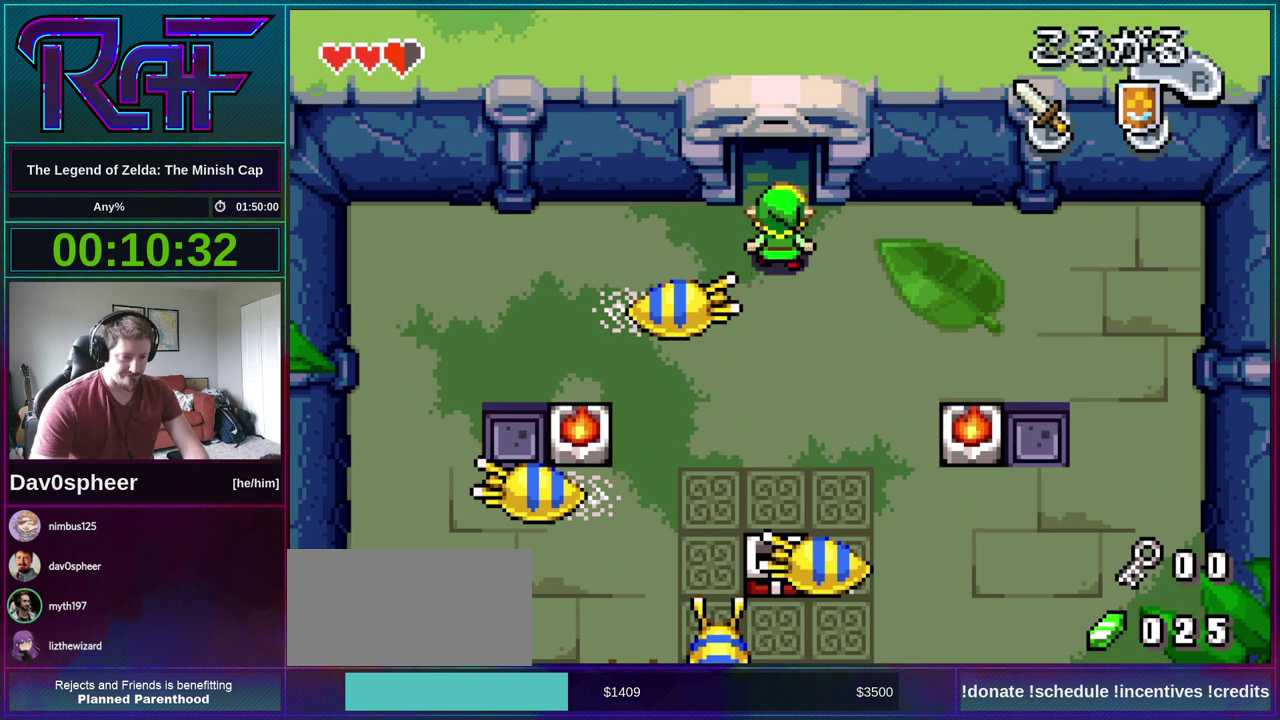
{"buttons": ["DPAD_UP"], "events": [[267, "R1", "down"], [333, "R1", "up"]]}
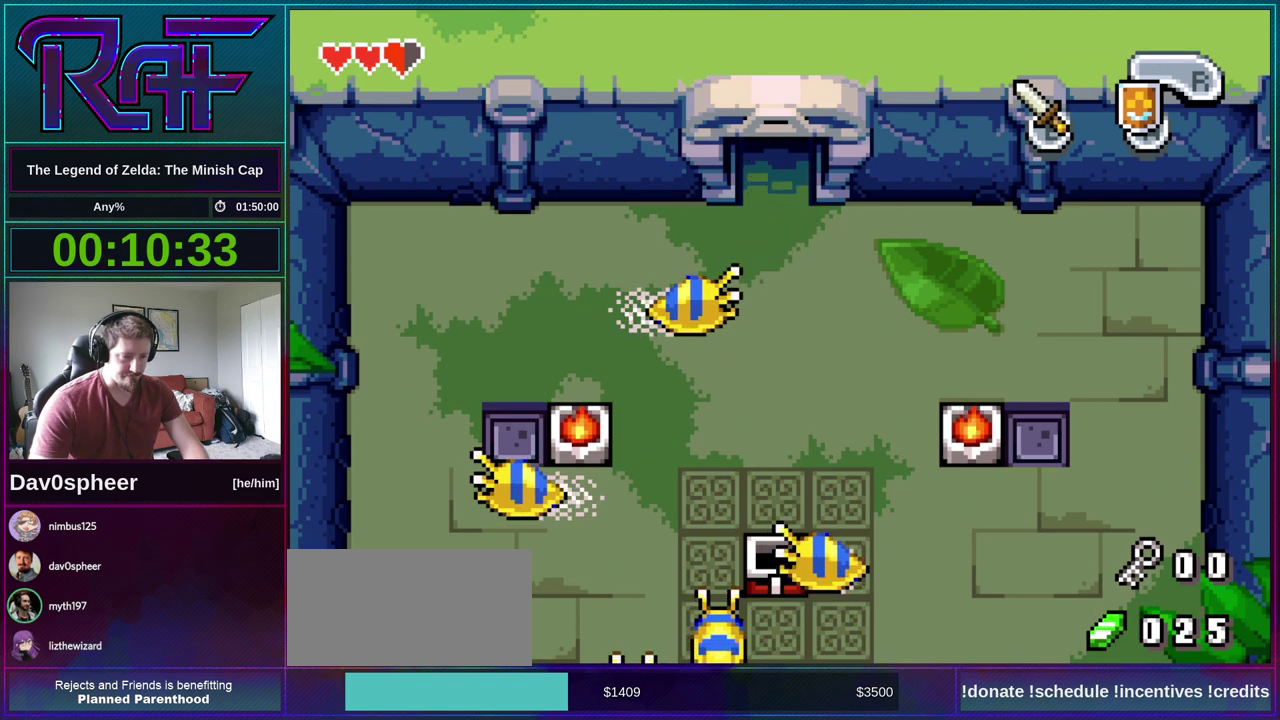
{"buttons": ["DPAD_UP"], "events": []}